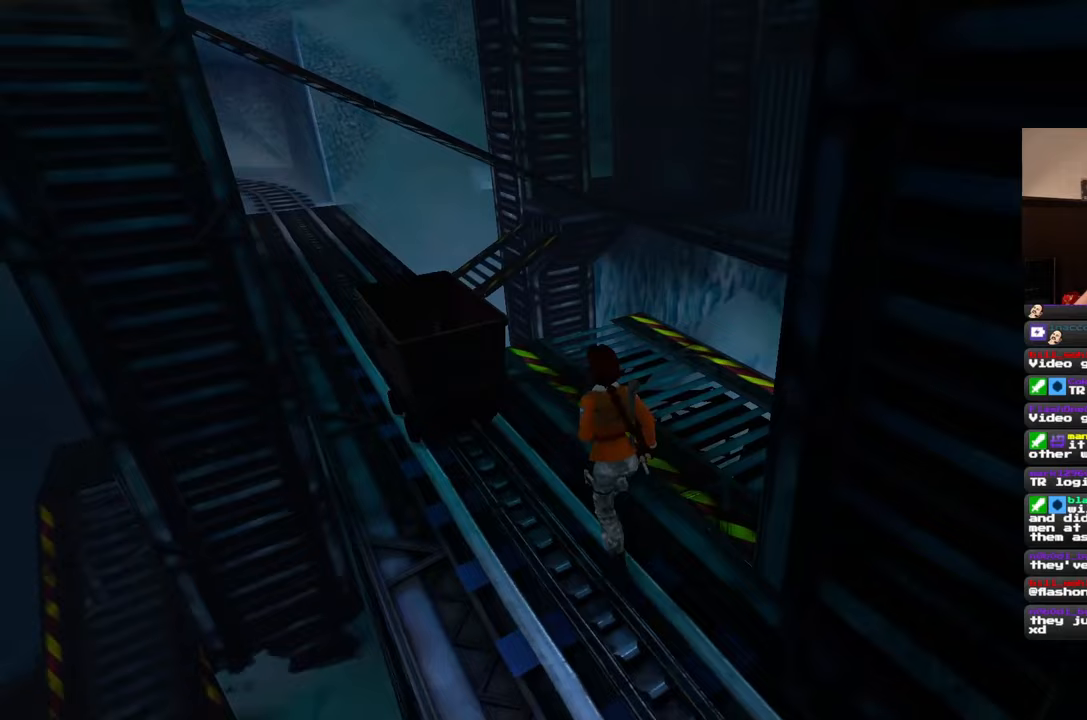
Gameplay with a controller (PlayStation layout); each line is a JSON object with the inputs held at the frame after it. "events" lists button and stick changes between this image and that frame as [ms after this image, input, new state], when the widget could be followed in between. Not read: L2 L3 R2 R3.
{"buttons": [], "left_stick": "up", "right_stick": "center", "events": [[217, "right_stick", "right"], [317, "left_stick", "up"], [500, "right_stick", "center"]]}
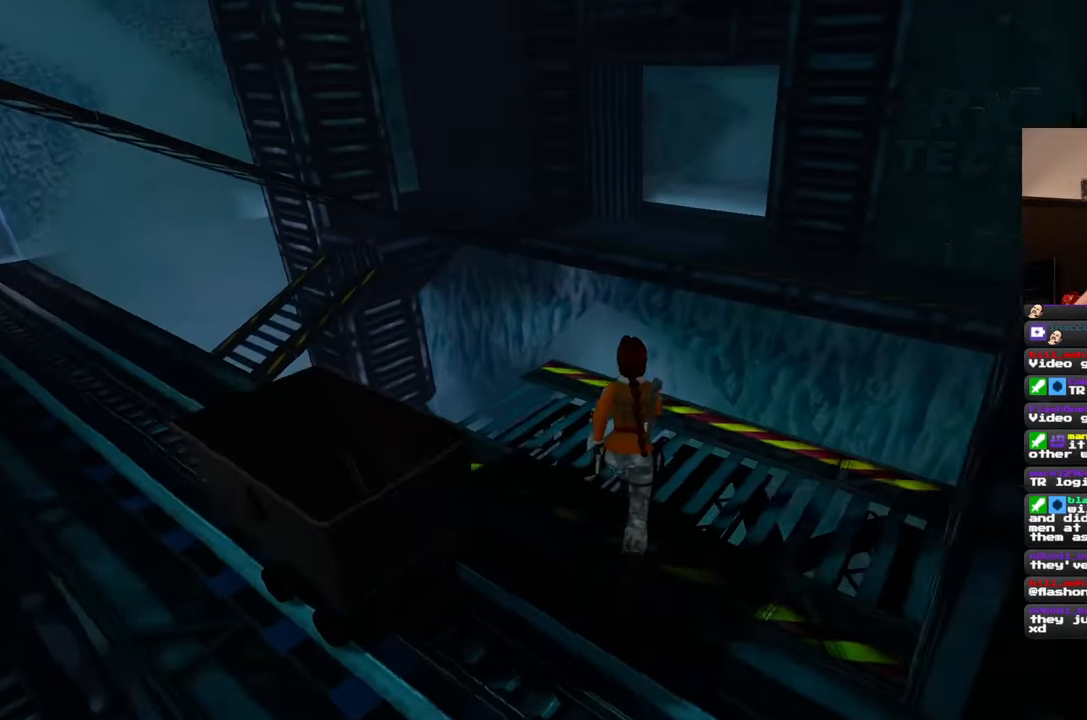
{"buttons": [], "left_stick": "up", "right_stick": "center", "events": []}
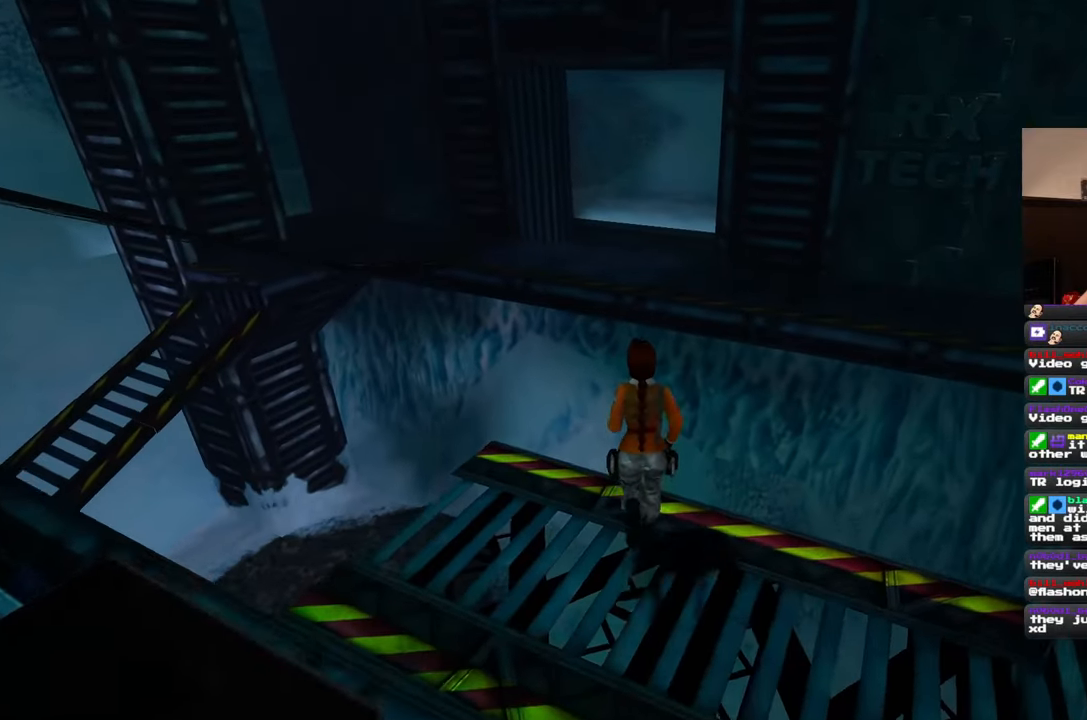
{"buttons": ["SQUARE"], "left_stick": "up", "right_stick": "center", "events": [[67, "SQUARE", "down"]]}
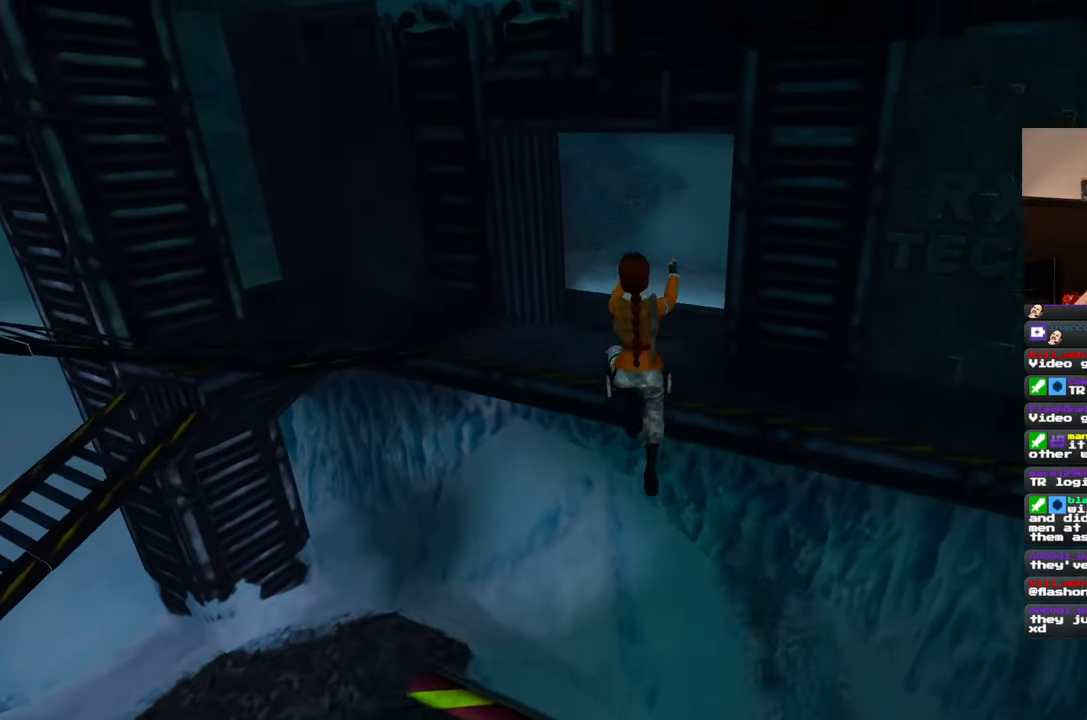
{"buttons": [], "left_stick": "up", "right_stick": "left", "events": [[267, "SQUARE", "up"], [500, "right_stick", "left"]]}
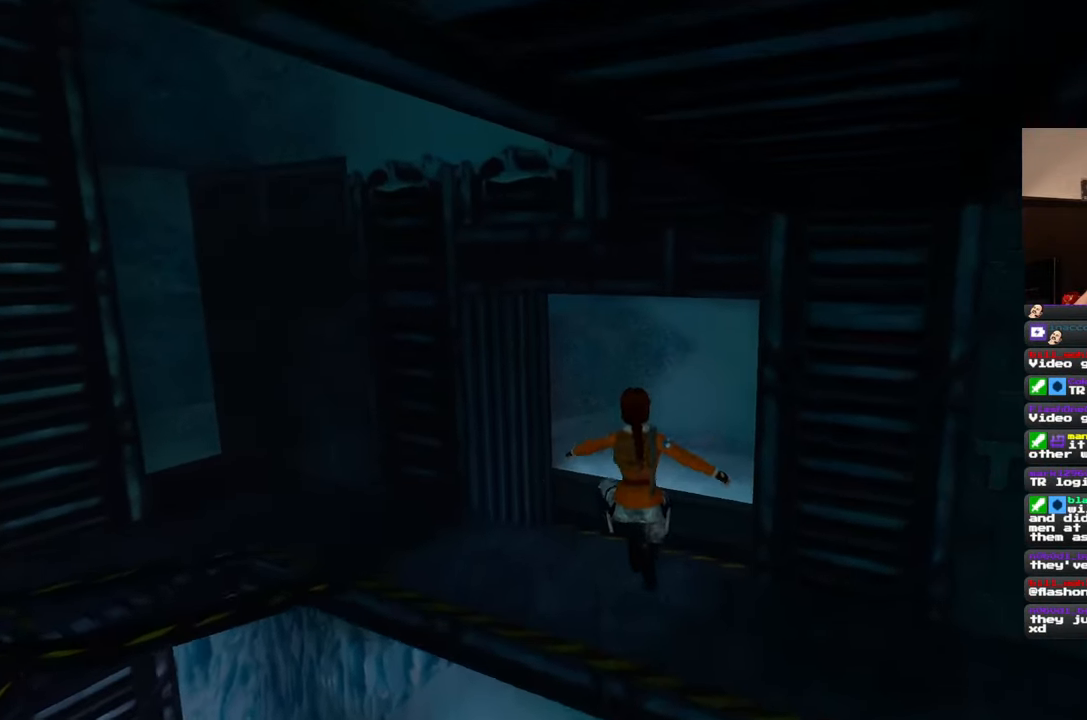
{"buttons": [], "left_stick": "up", "right_stick": "left", "events": []}
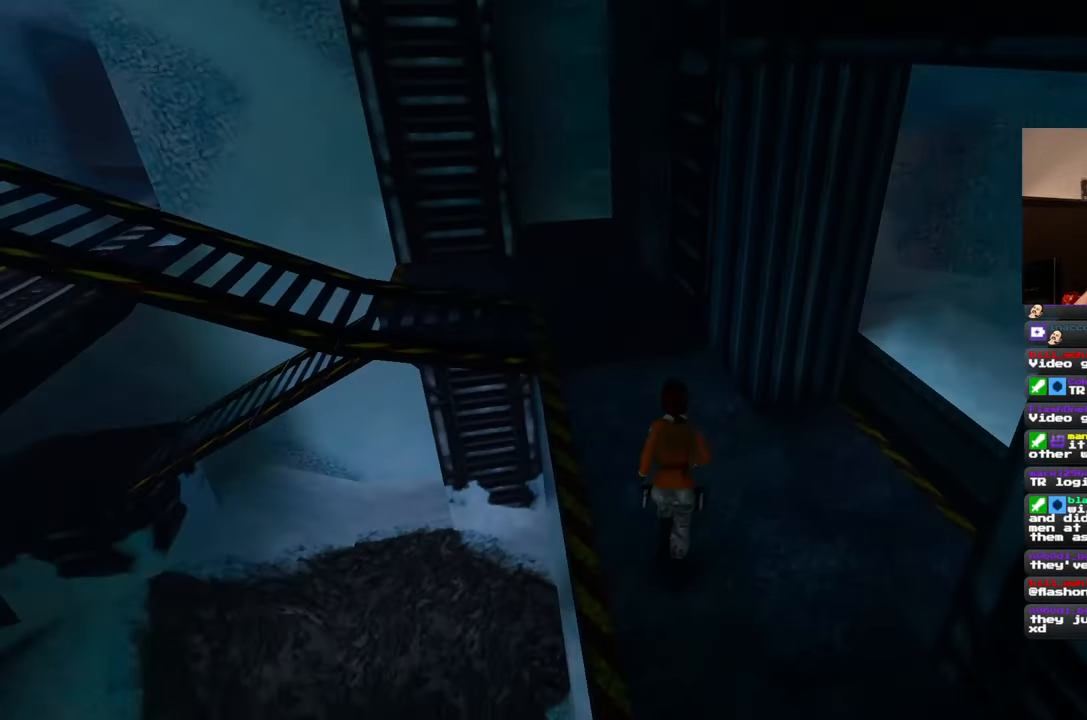
{"buttons": [], "left_stick": "up", "right_stick": "center", "events": [[83, "right_stick", "center"]]}
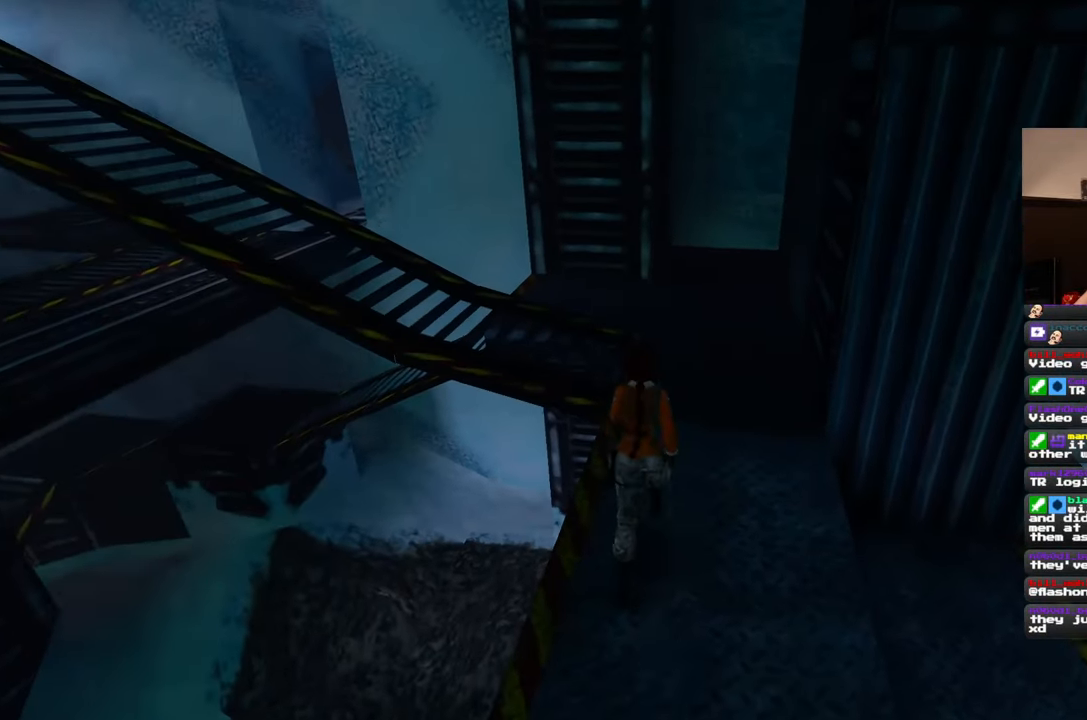
{"buttons": [], "left_stick": "up", "right_stick": "left", "events": [[333, "right_stick", "left"]]}
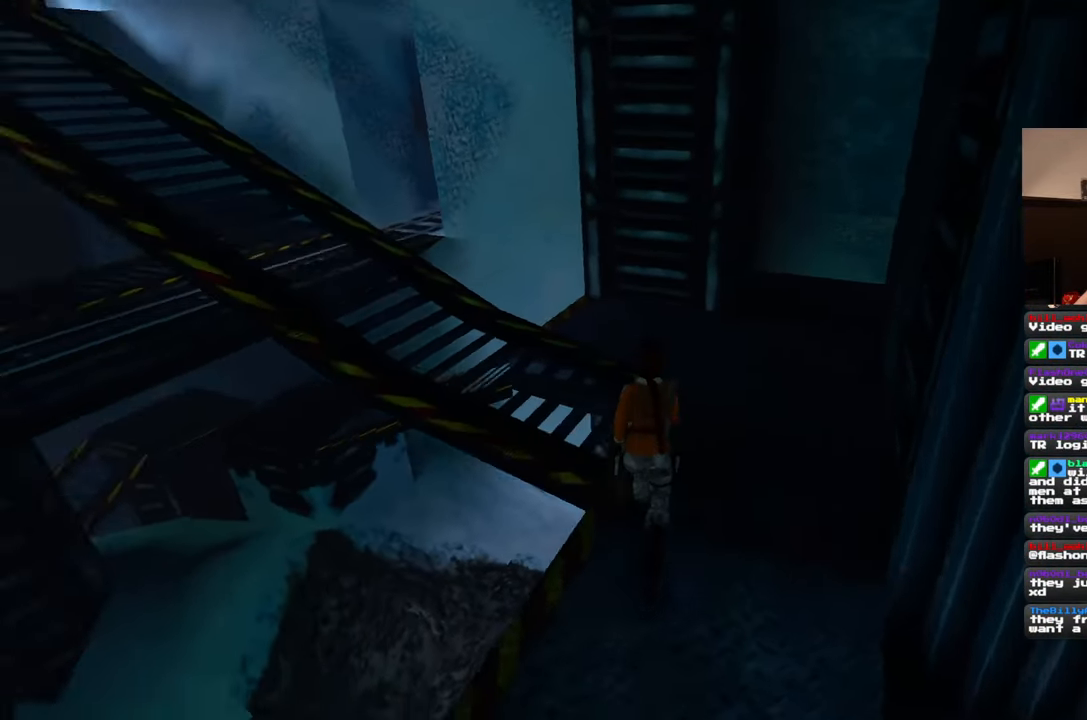
{"buttons": [], "left_stick": "up", "right_stick": "center", "events": [[500, "right_stick", "center"]]}
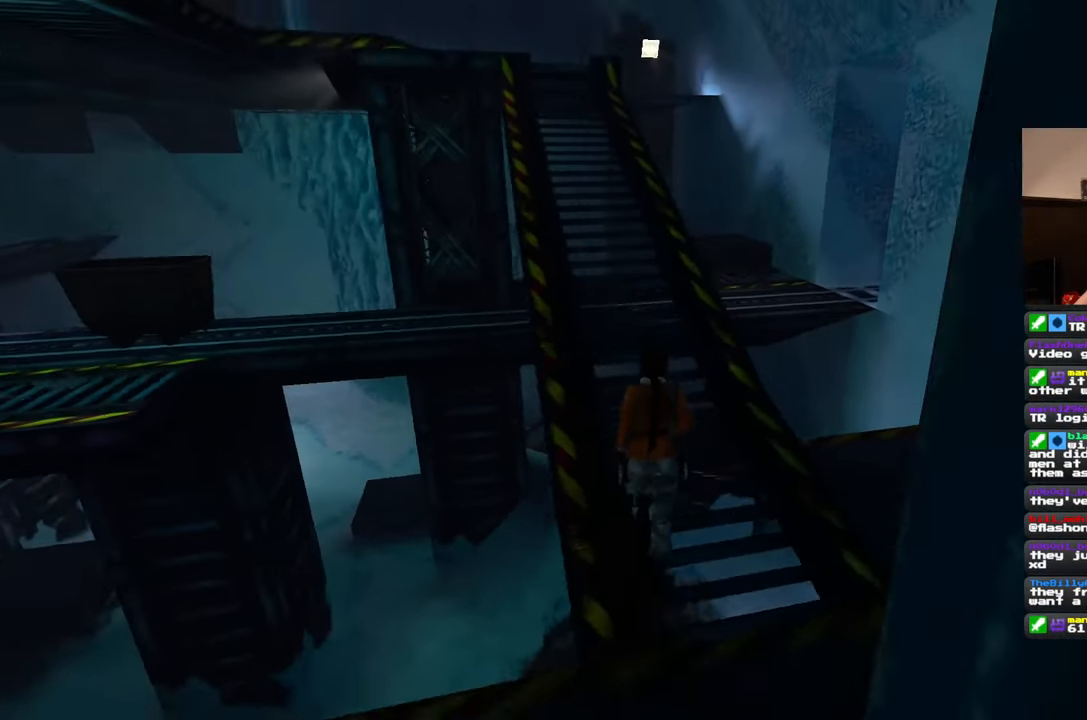
{"buttons": [], "left_stick": "up", "right_stick": "center", "events": []}
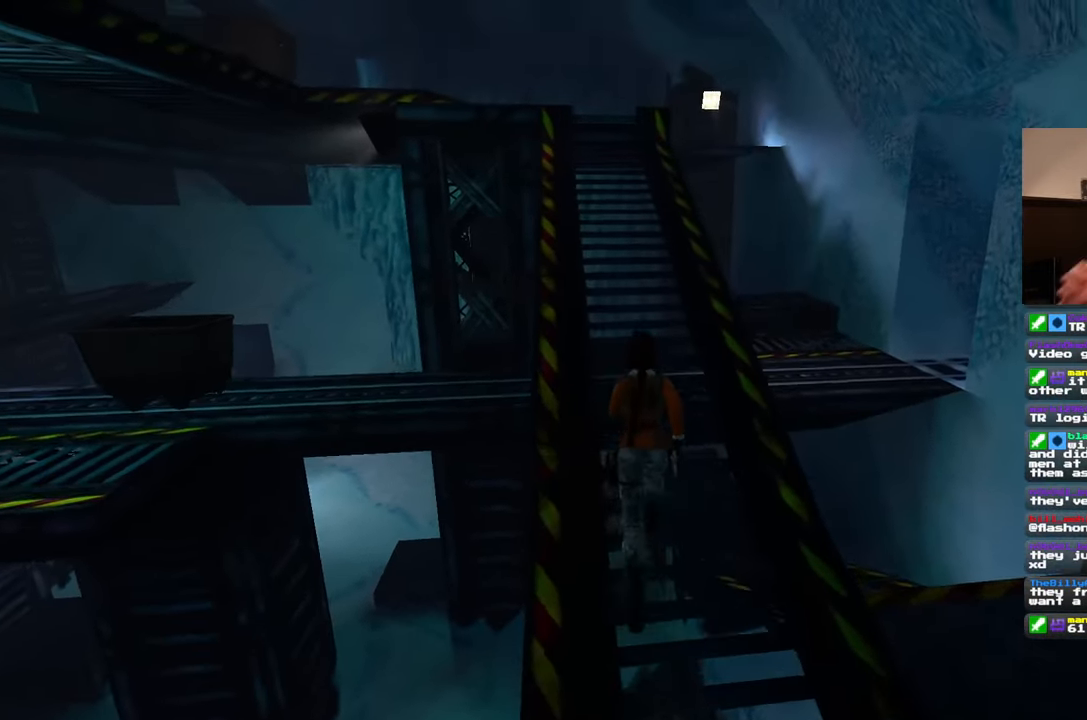
{"buttons": [], "left_stick": "up", "right_stick": "center", "events": []}
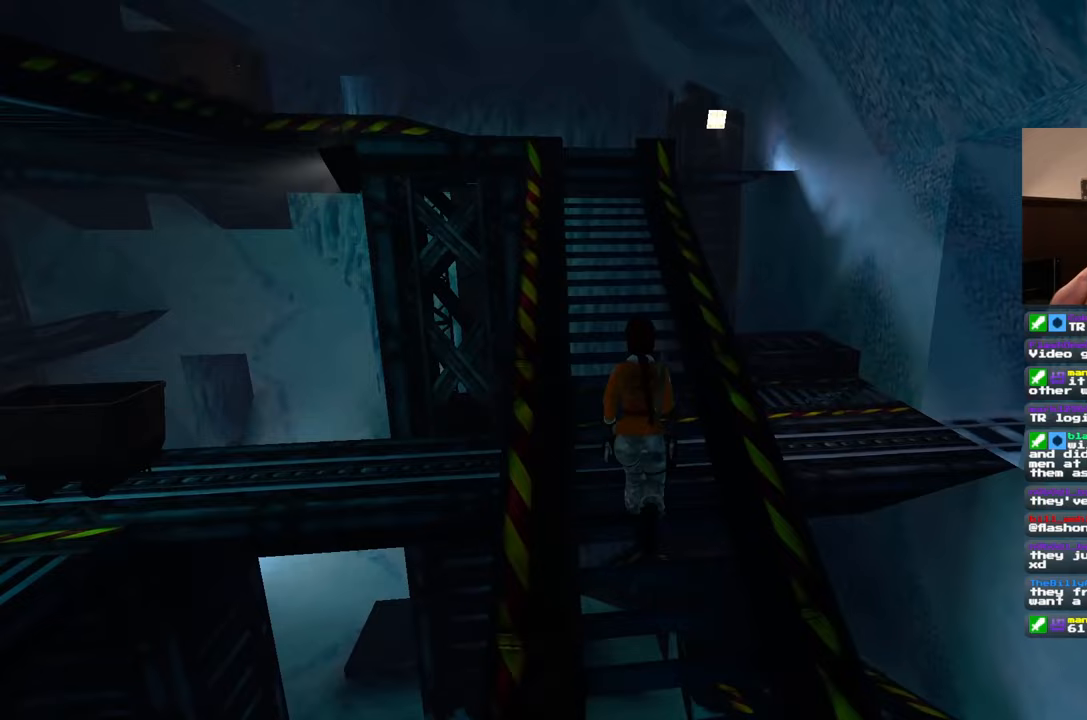
{"buttons": [], "left_stick": "up", "right_stick": "center", "events": []}
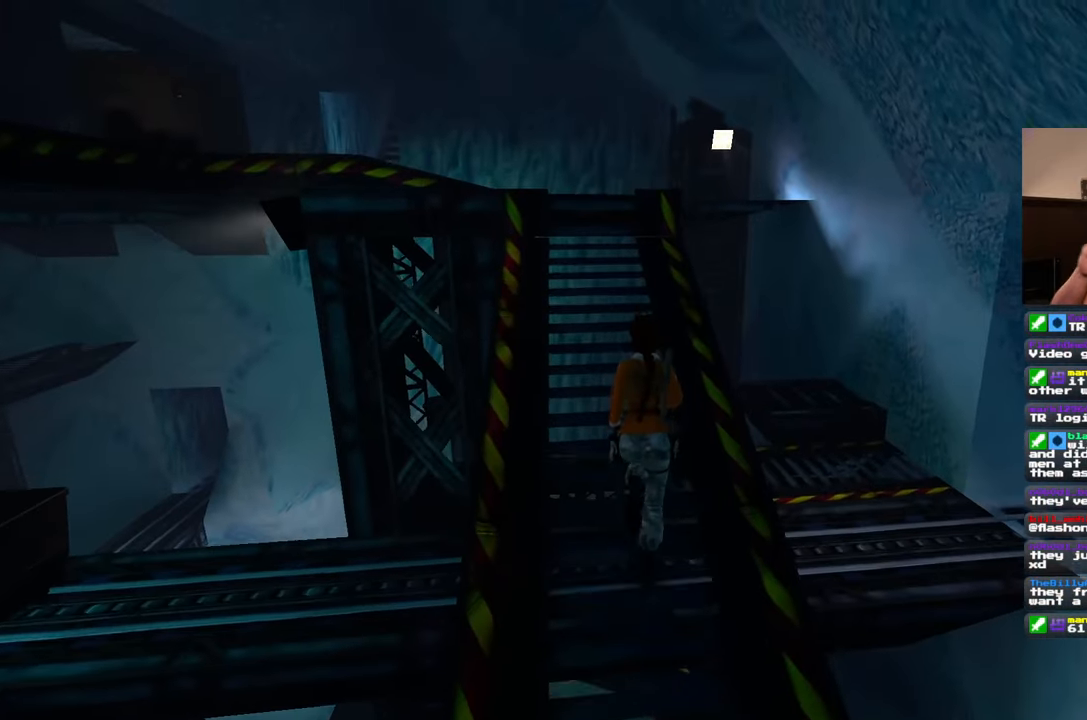
{"buttons": [], "left_stick": "up", "right_stick": "center", "events": []}
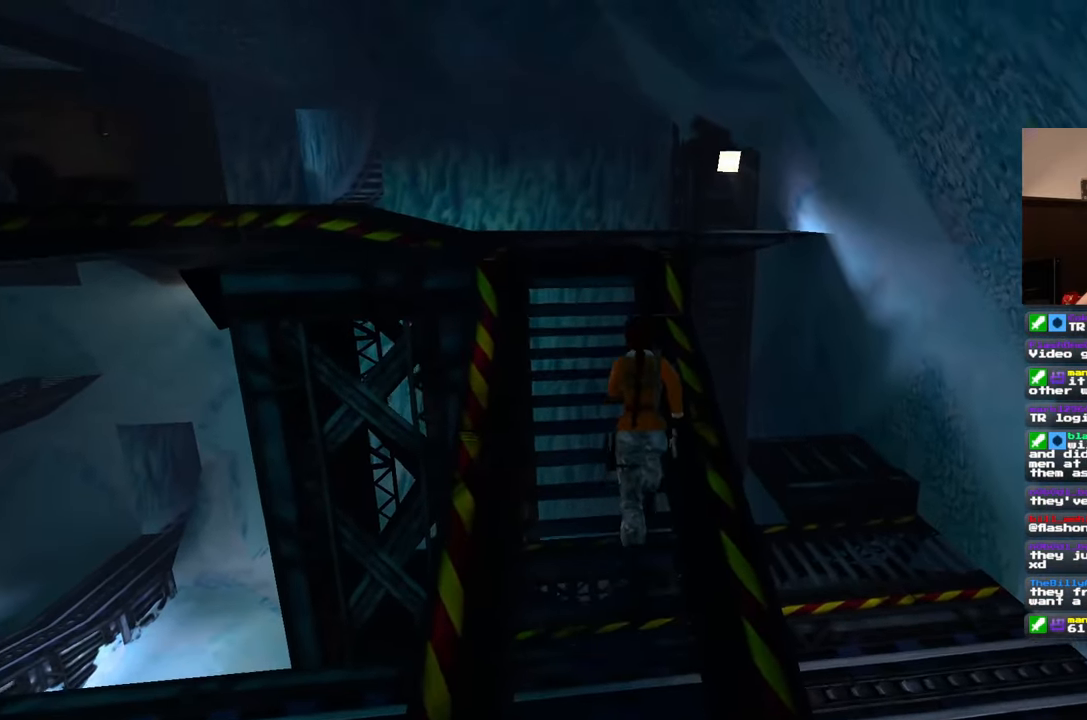
{"buttons": [], "left_stick": "up", "right_stick": "left", "events": [[283, "right_stick", "left"]]}
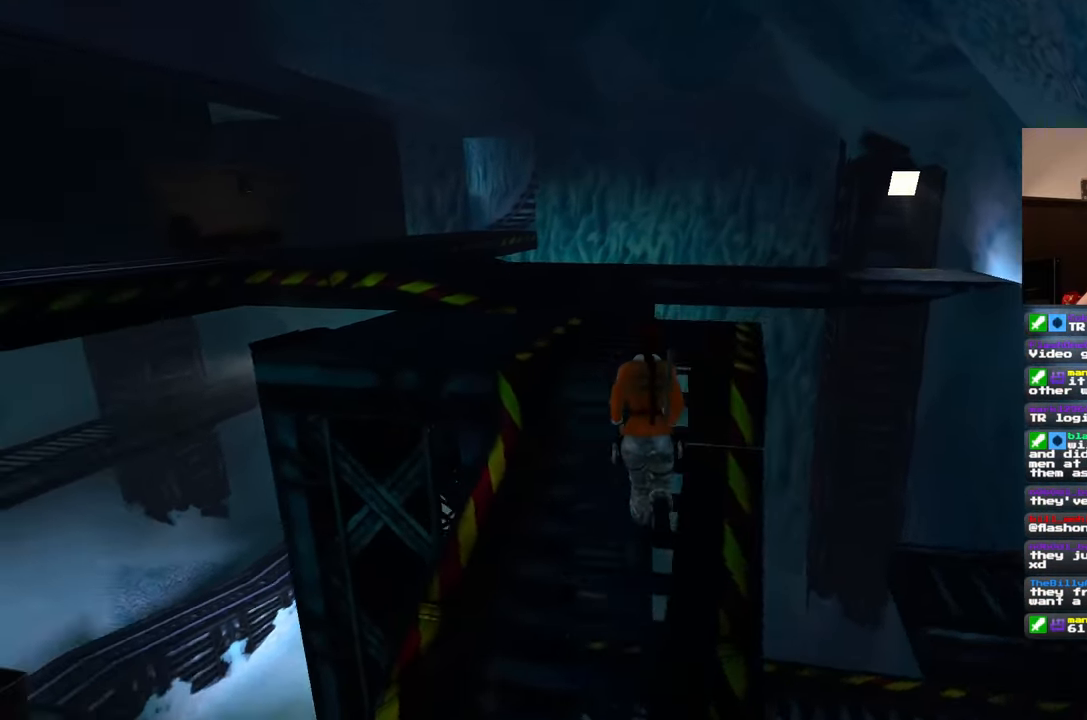
{"buttons": [], "left_stick": "up", "right_stick": "left", "events": [[83, "right_stick", "center"], [467, "right_stick", "left"]]}
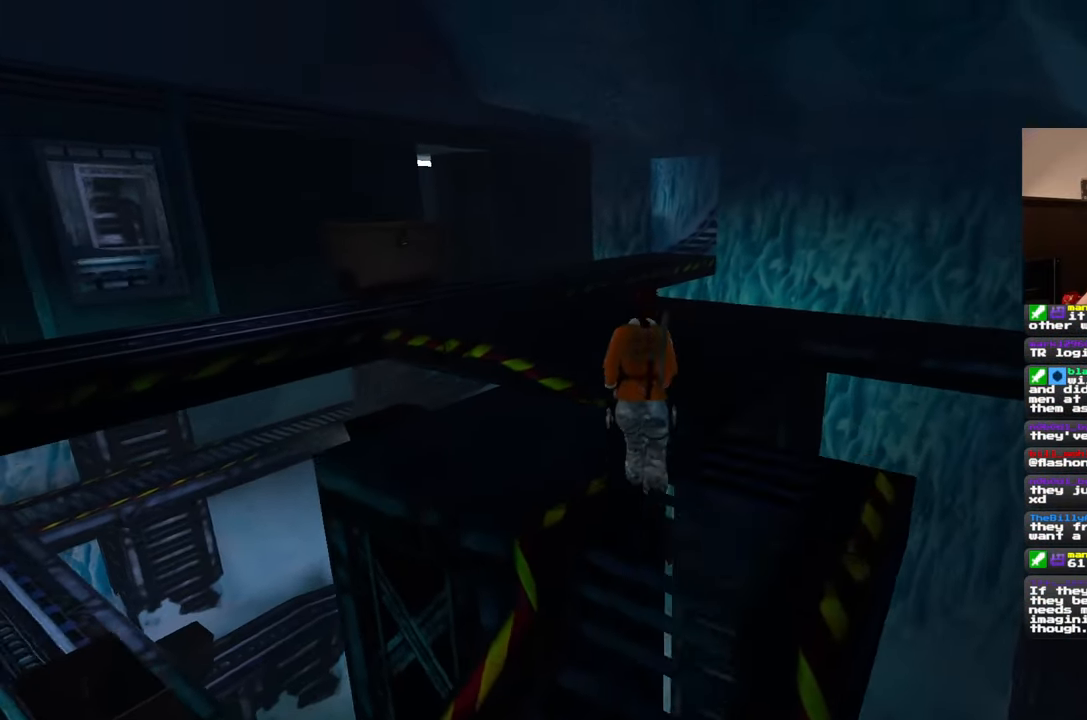
{"buttons": [], "left_stick": "up", "right_stick": "center", "events": [[67, "right_stick", "center"]]}
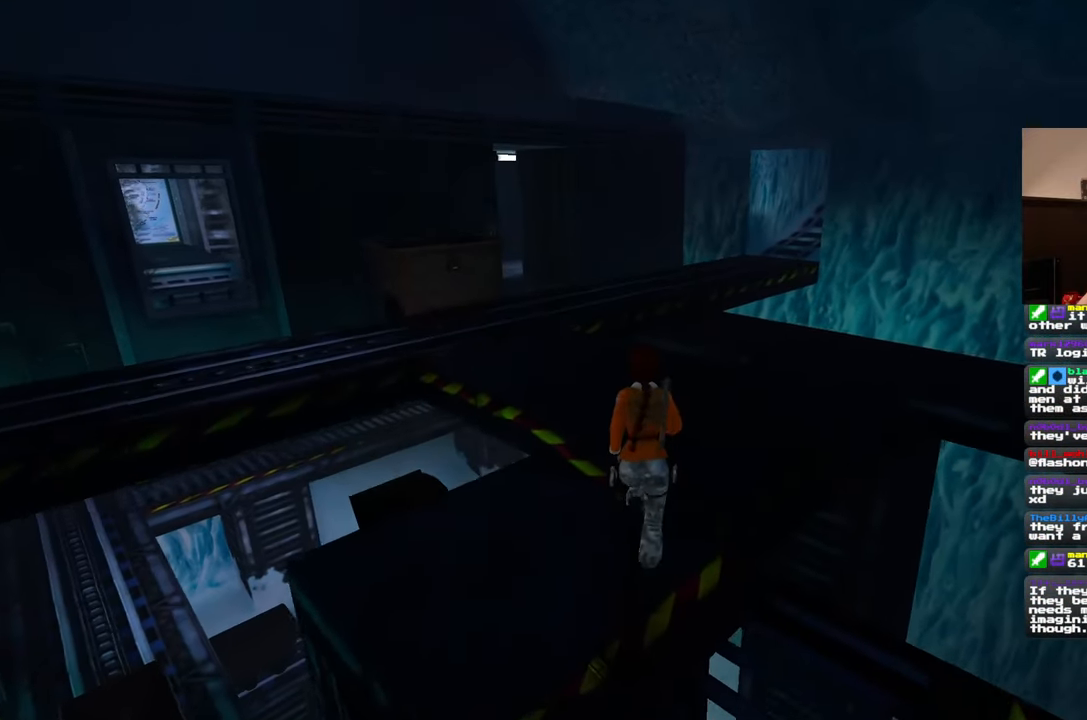
{"buttons": [], "left_stick": "up", "right_stick": "center", "events": [[33, "right_stick", "down"], [167, "right_stick", "center"], [300, "right_stick", "left"], [417, "right_stick", "center"]]}
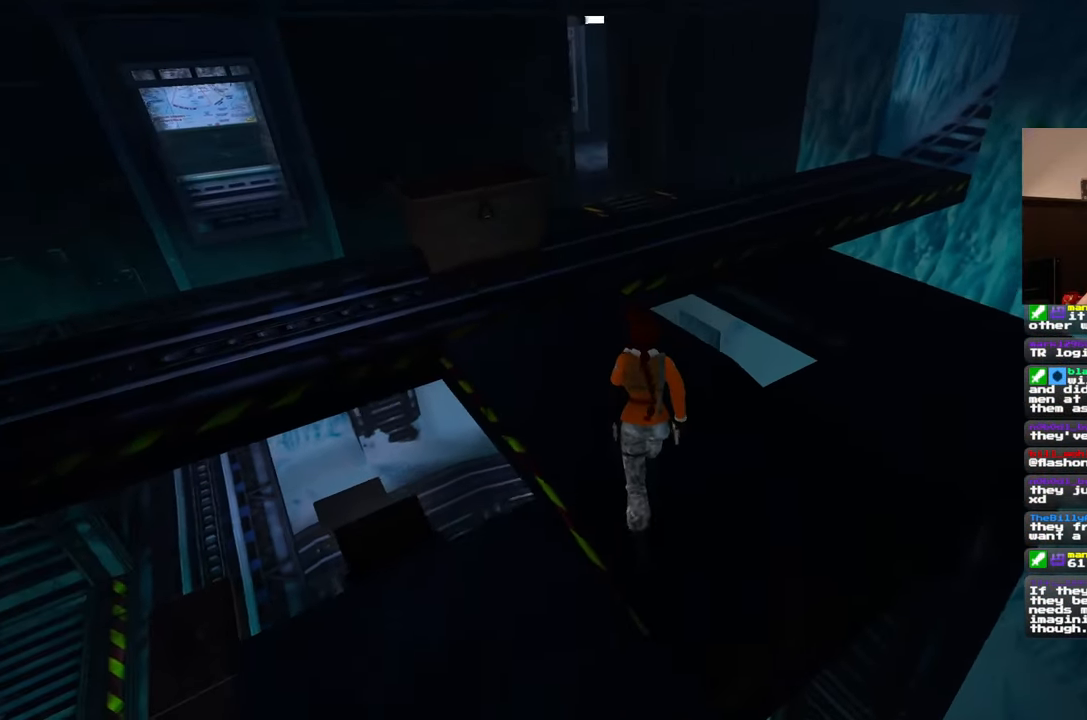
{"buttons": [], "left_stick": "up", "right_stick": "center", "events": []}
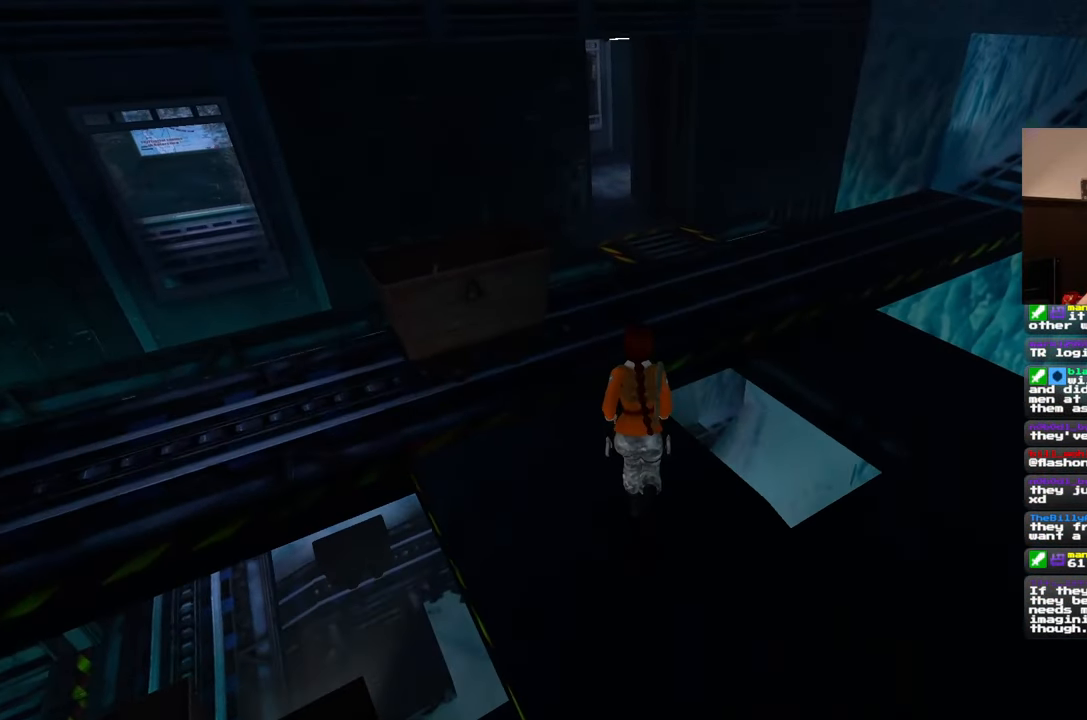
{"buttons": [], "left_stick": "up", "right_stick": "center", "events": [[150, "left_stick", "up-left"], [367, "left_stick", "up"]]}
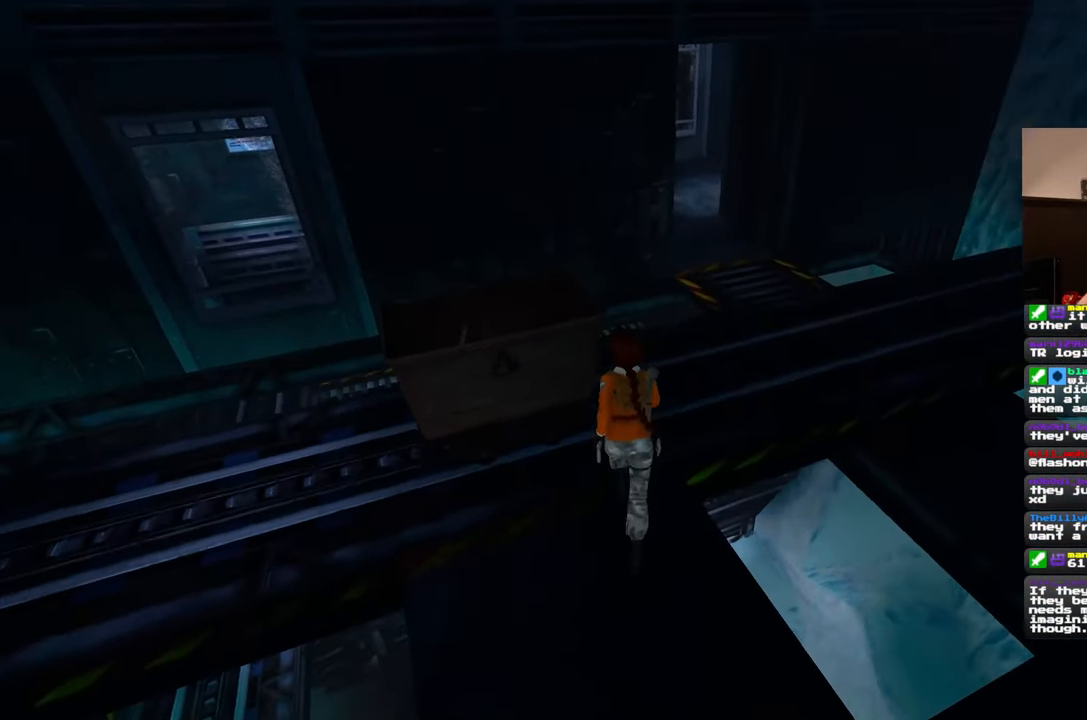
{"buttons": [], "left_stick": "up-right", "right_stick": "left", "events": [[300, "left_stick", "up-right"], [400, "right_stick", "left"]]}
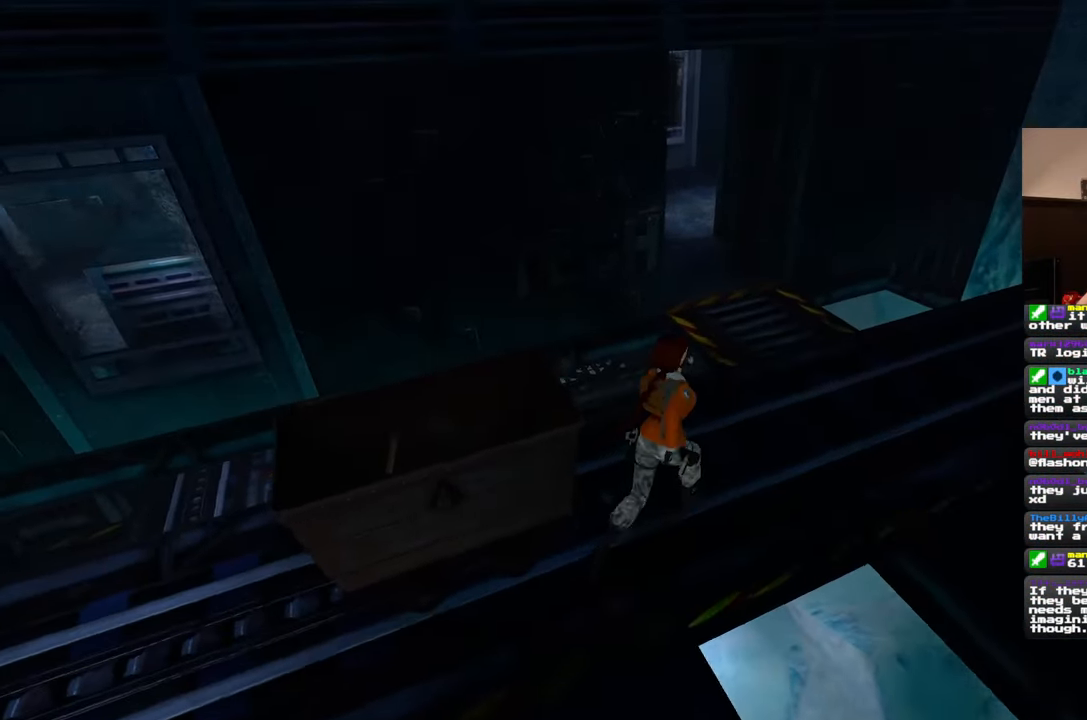
{"buttons": [], "left_stick": "right", "right_stick": "center", "events": [[50, "left_stick", "right"], [250, "right_stick", "center"]]}
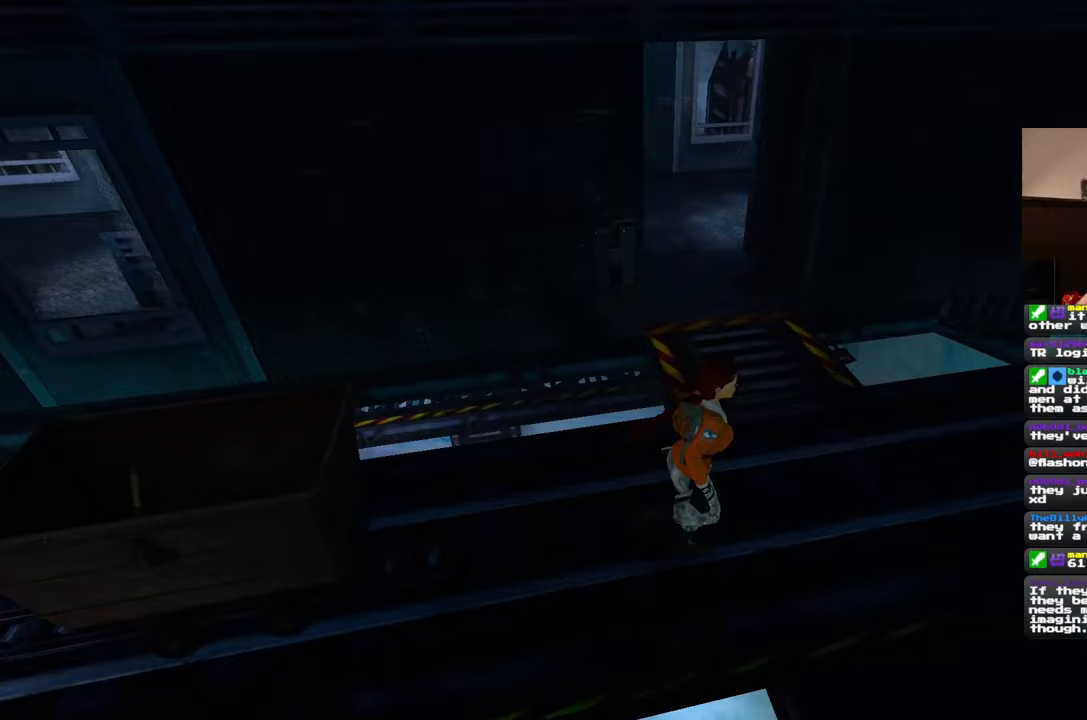
{"buttons": [], "left_stick": "center", "right_stick": "center", "events": [[67, "right_stick", "up-left"], [233, "left_stick", "up-right"], [333, "right_stick", "center"], [367, "left_stick", "up"], [467, "left_stick", "center"]]}
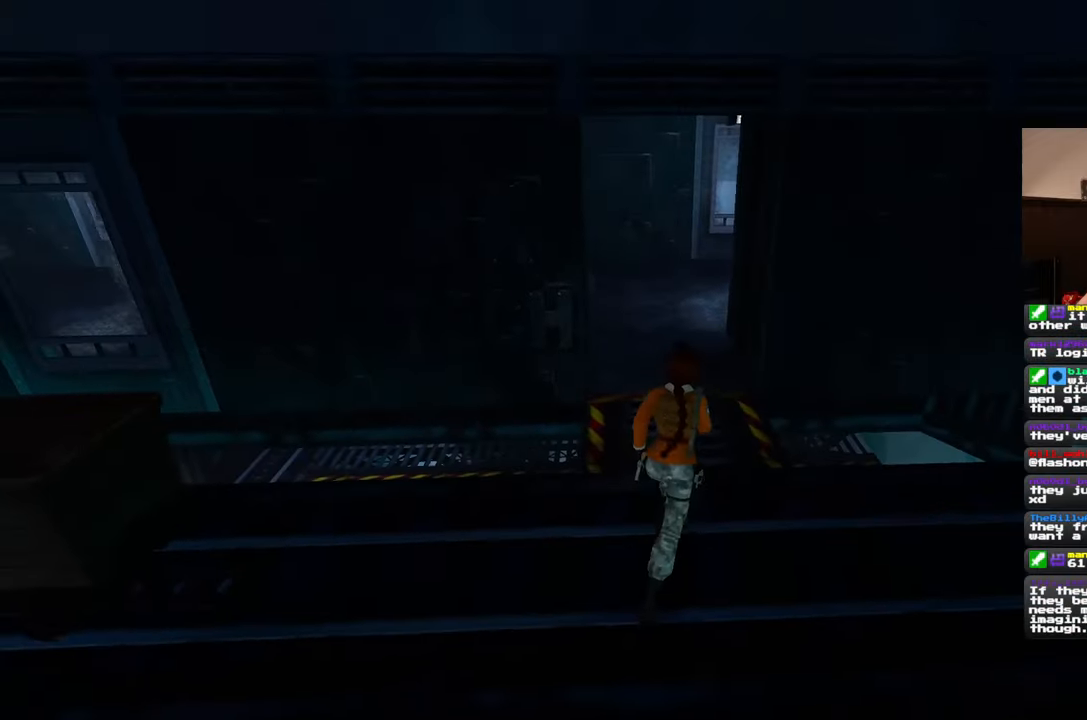
{"buttons": [], "left_stick": "center", "right_stick": "center", "events": []}
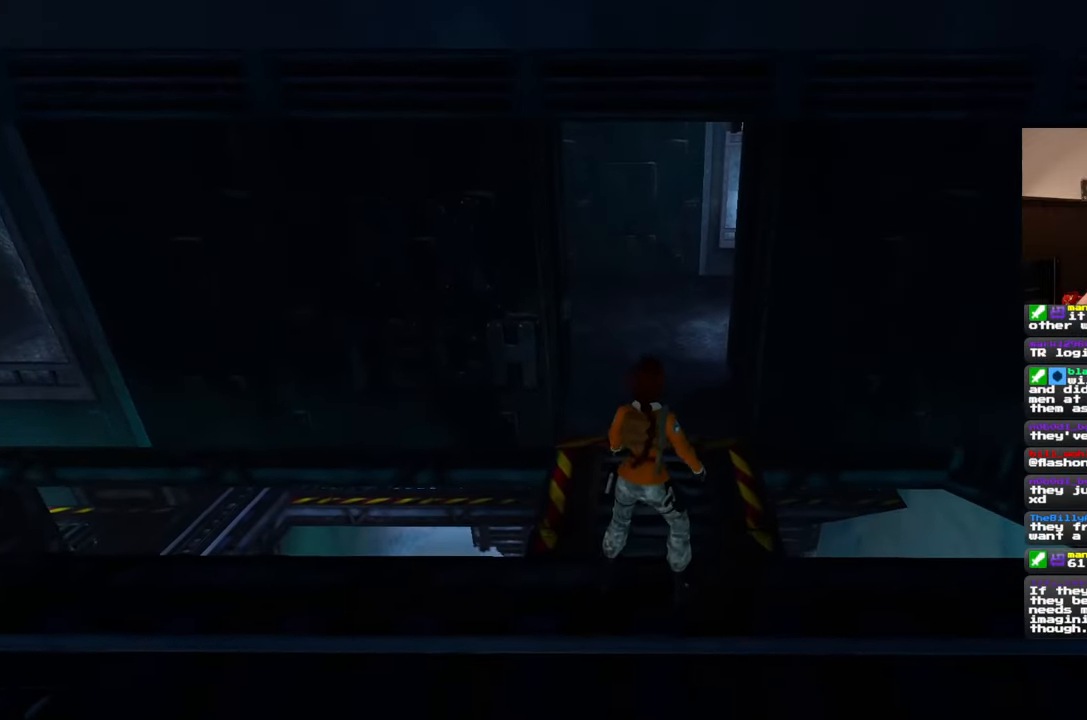
{"buttons": [], "left_stick": "up", "right_stick": "center", "events": [[250, "right_stick", "up-right"], [367, "right_stick", "center"], [433, "left_stick", "up"]]}
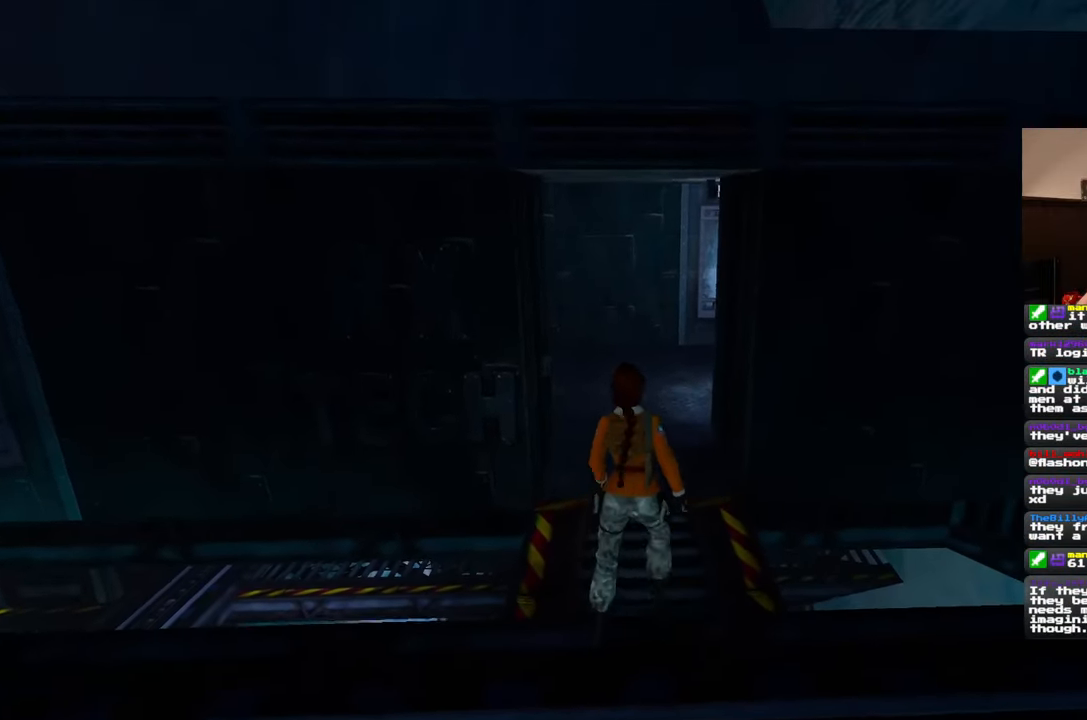
{"buttons": [], "left_stick": "up", "right_stick": "center", "events": []}
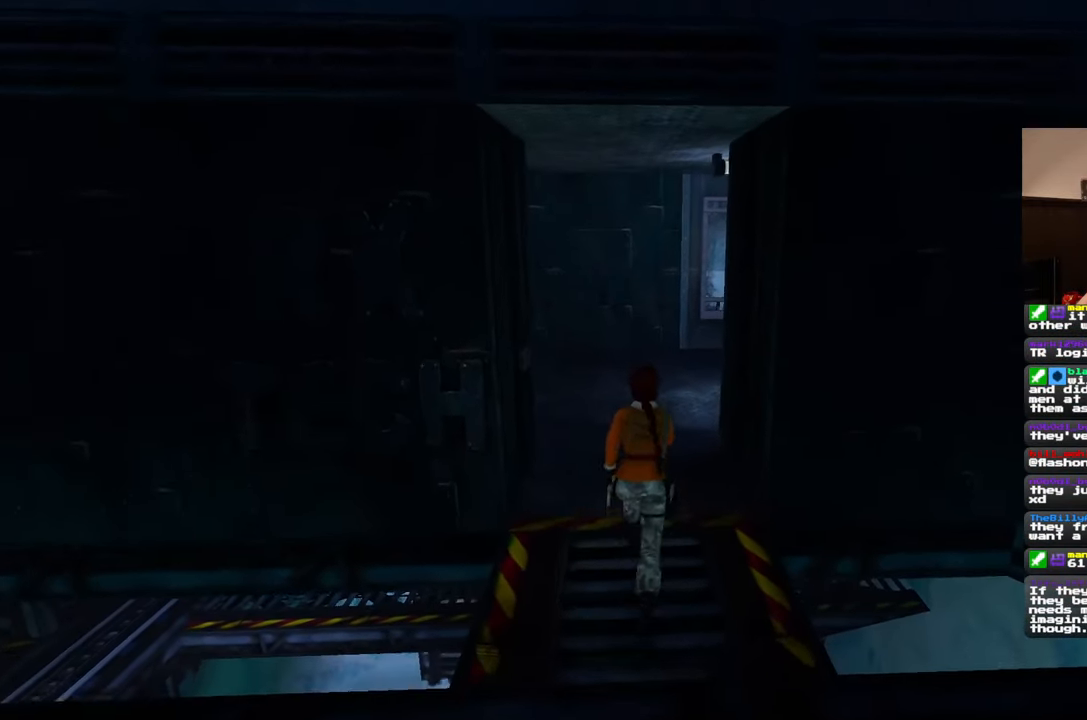
{"buttons": [], "left_stick": "center", "right_stick": "center", "events": [[50, "left_stick", "center"]]}